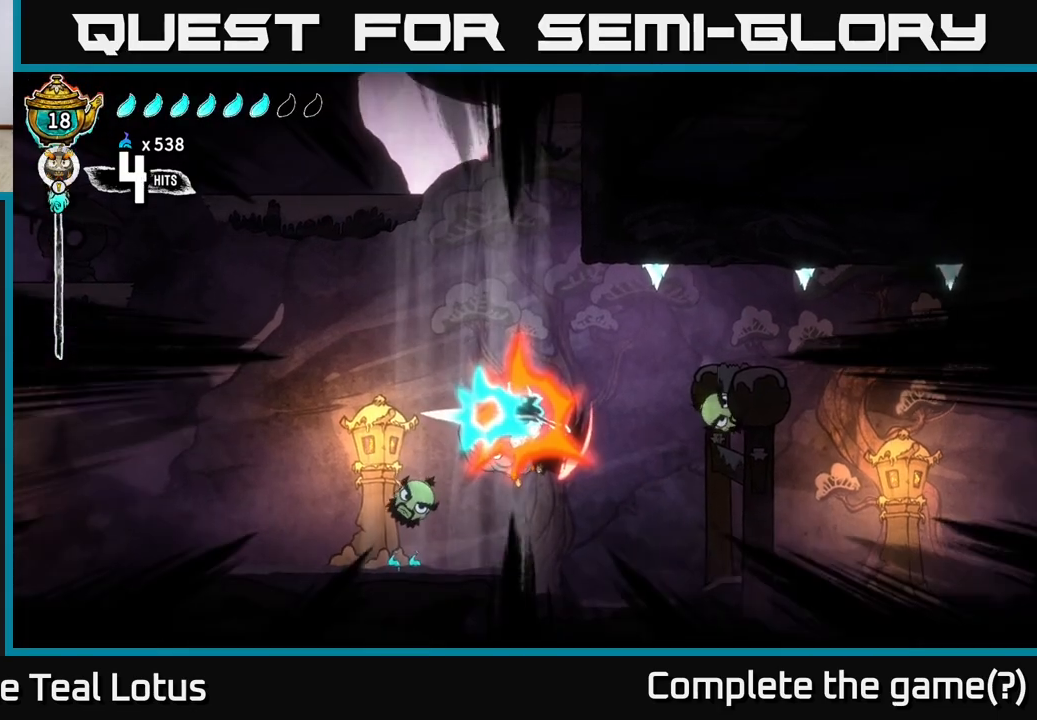
Gameplay with a controller (Xbox layout); each line is a JSON object with the inputs held at the frame after it. "events" lists button and stick changes between this image and that frame as [ms after this image, input, new state], when the widget could be followed in between.
{"buttons": [], "left_stick": "left", "right_stick": "center", "events": [[50, "X", "up"], [167, "X", "down"], [233, "X", "up"]]}
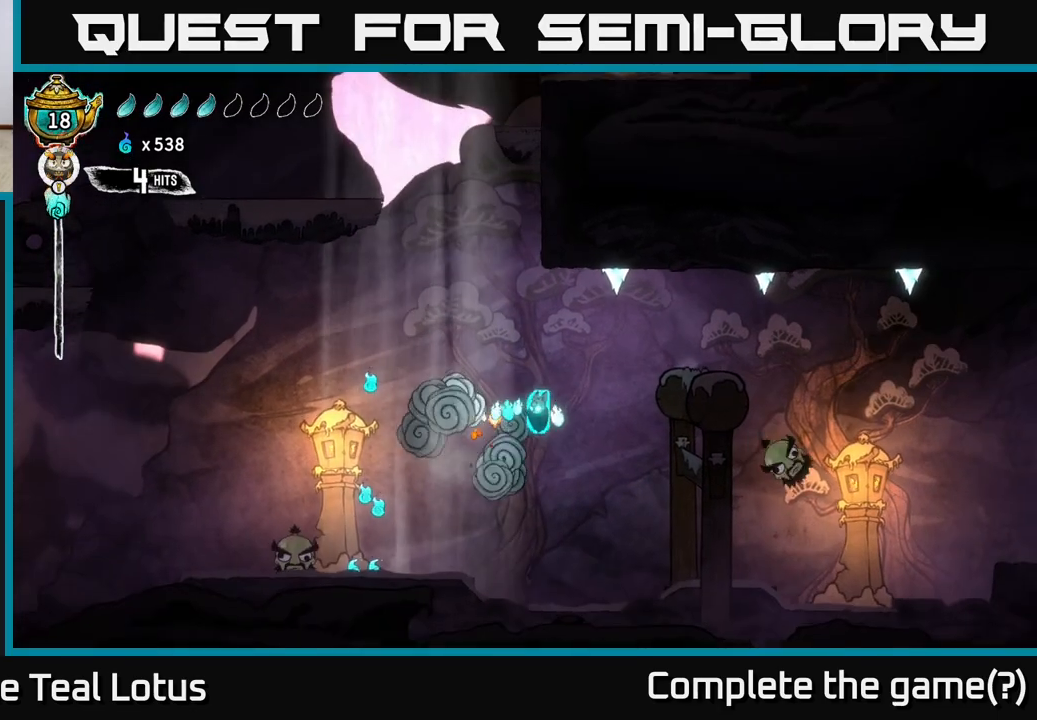
{"buttons": ["X"], "left_stick": "left", "right_stick": "center", "events": [[400, "R2", "down"], [450, "X", "down"], [500, "R2", "up"]]}
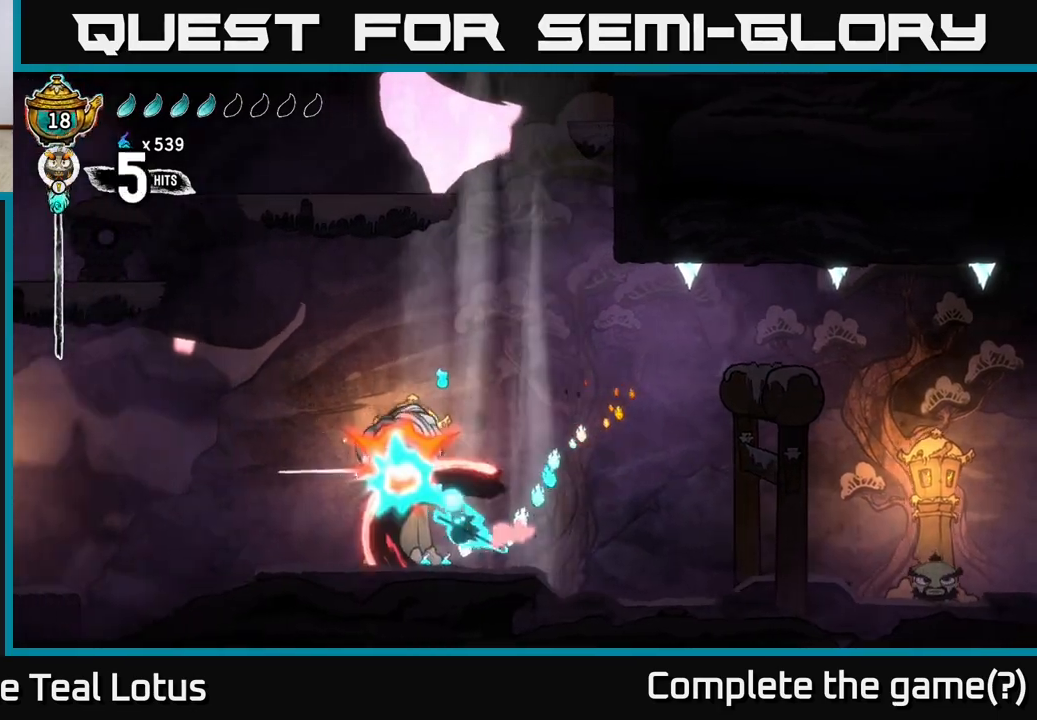
{"buttons": [], "left_stick": "up-left", "right_stick": "center", "events": [[33, "A", "down"], [67, "X", "up"], [183, "left_stick", "right"], [233, "X", "down"], [350, "X", "up"], [450, "A", "up"], [450, "left_stick", "up-left"]]}
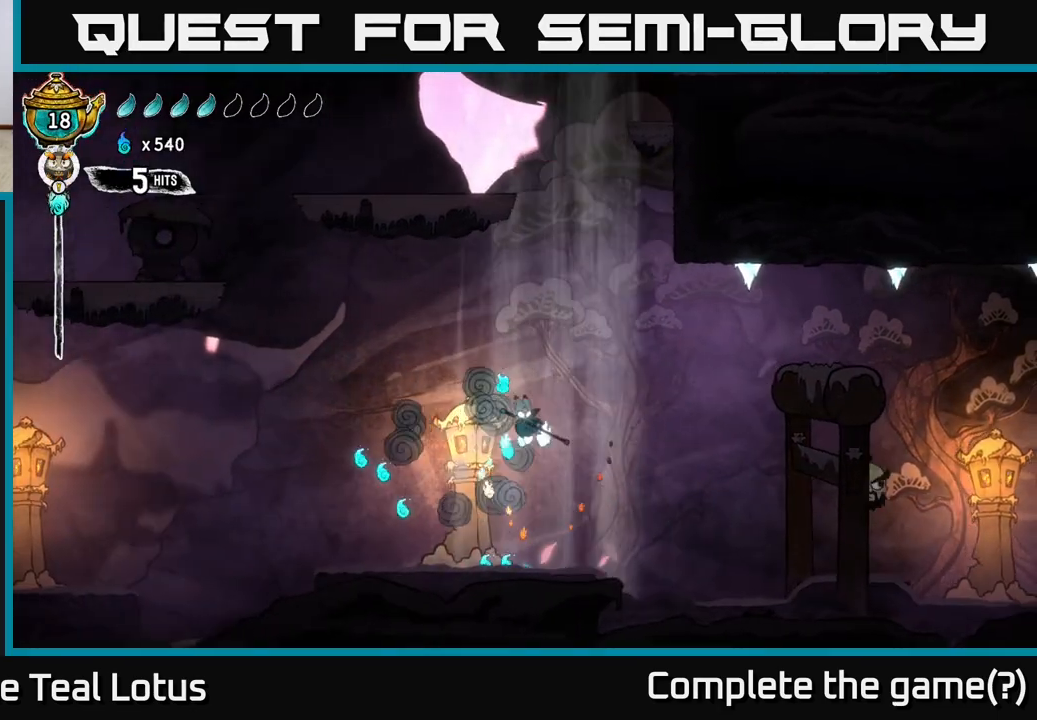
{"buttons": [], "left_stick": "right", "right_stick": "center", "events": [[133, "left_stick", "left"], [267, "left_stick", "center"], [333, "left_stick", "right"]]}
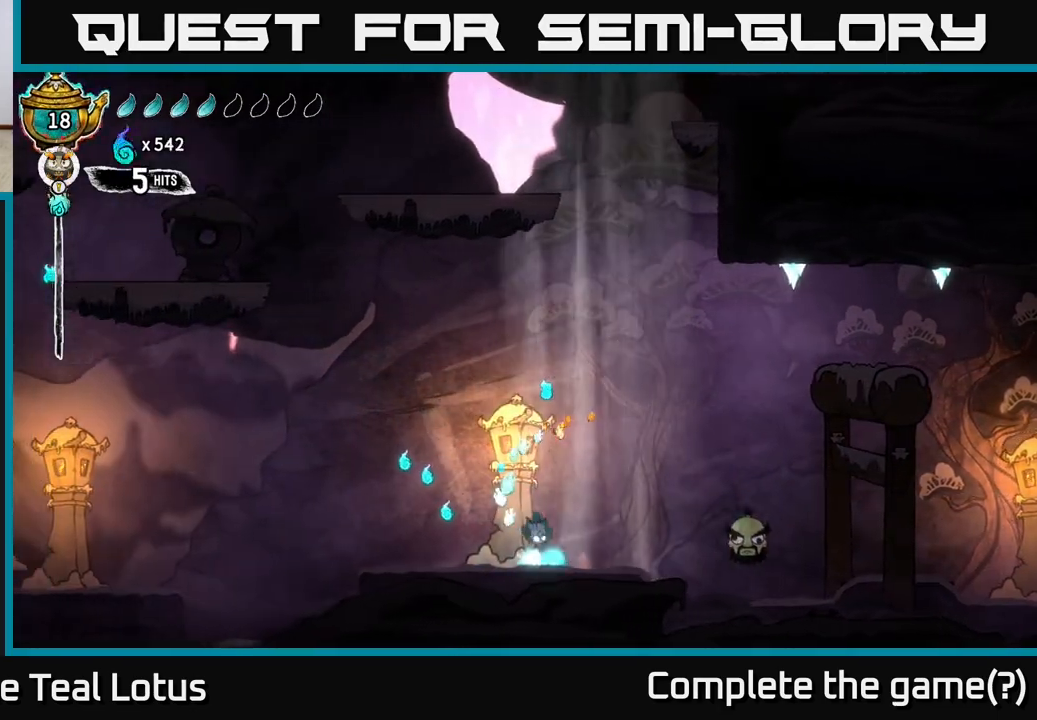
{"buttons": [], "left_stick": "center", "right_stick": "center", "events": [[117, "R2", "down"], [183, "X", "down"], [233, "R2", "up"], [250, "left_stick", "center"], [267, "A", "down"], [300, "X", "up"], [300, "left_stick", "left"], [450, "A", "up"], [450, "left_stick", "center"]]}
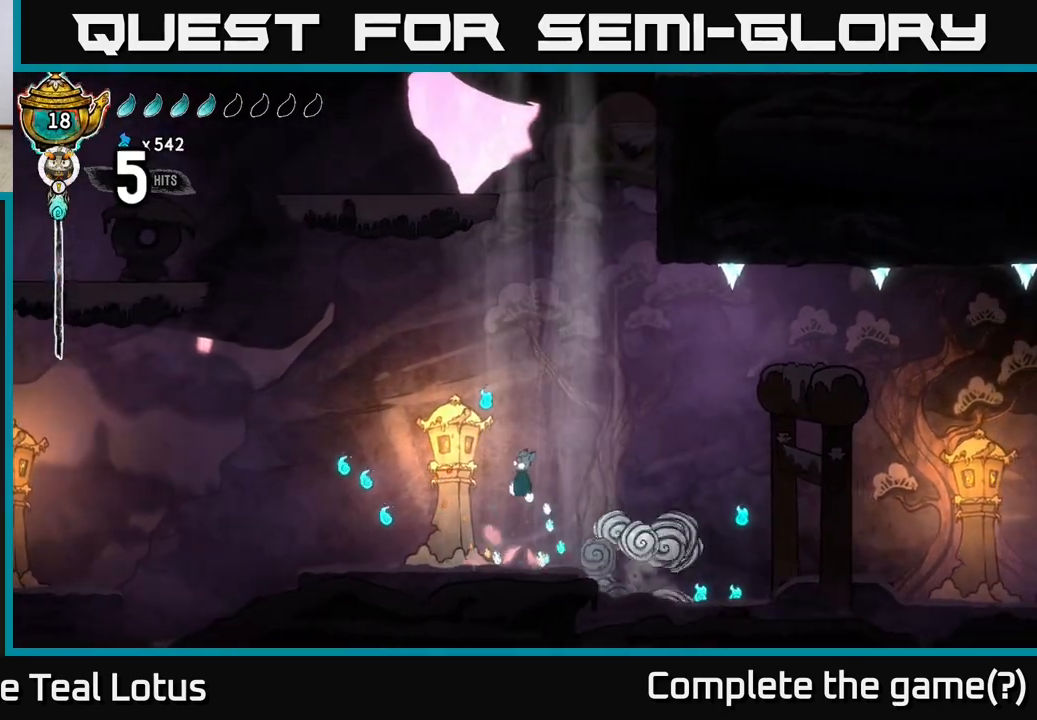
{"buttons": [], "left_stick": "right", "right_stick": "center", "events": [[83, "left_stick", "right"]]}
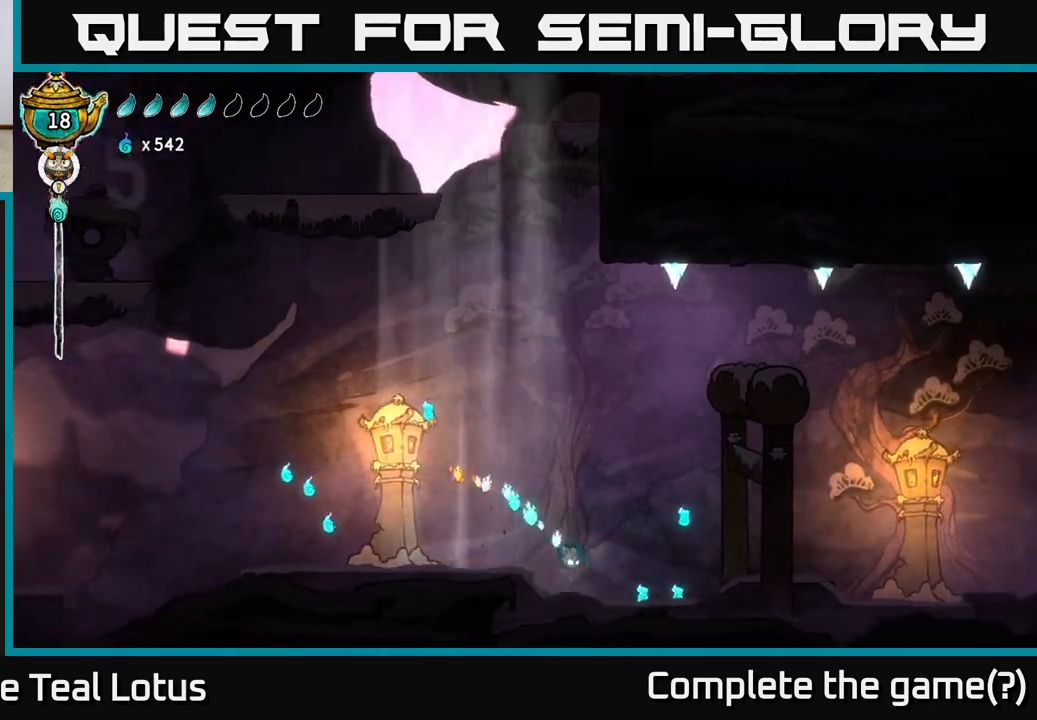
{"buttons": ["A"], "left_stick": "left", "right_stick": "center", "events": [[383, "A", "down"], [483, "left_stick", "left"]]}
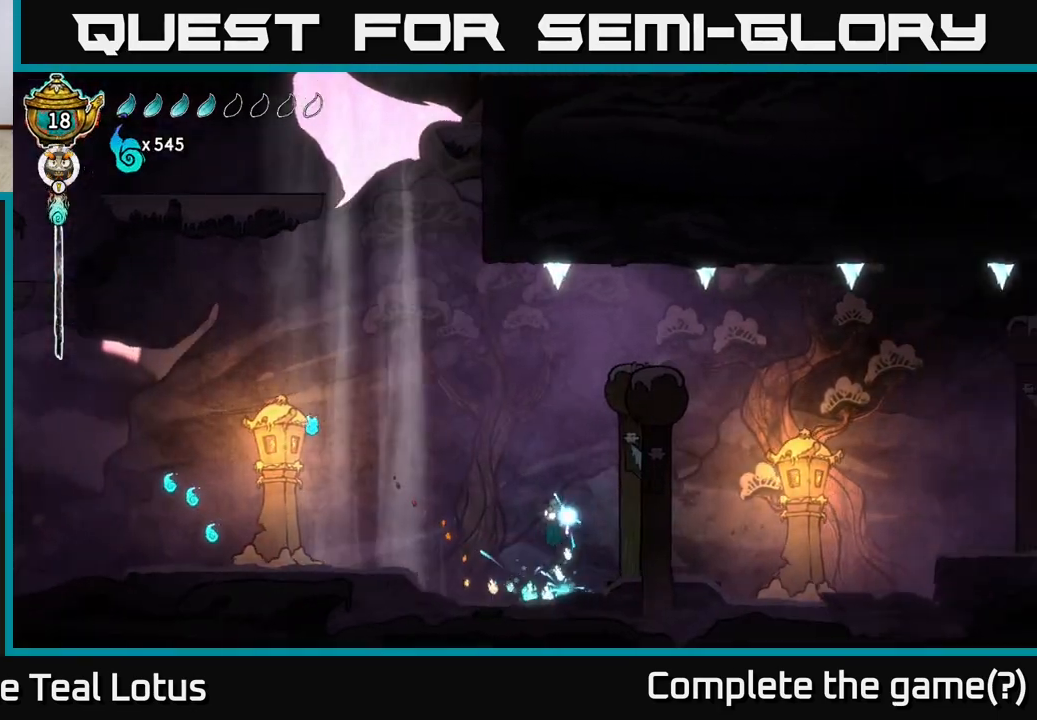
{"buttons": [], "left_stick": "left", "right_stick": "center", "events": [[183, "L2", "down"], [317, "A", "up"], [450, "L2", "up"]]}
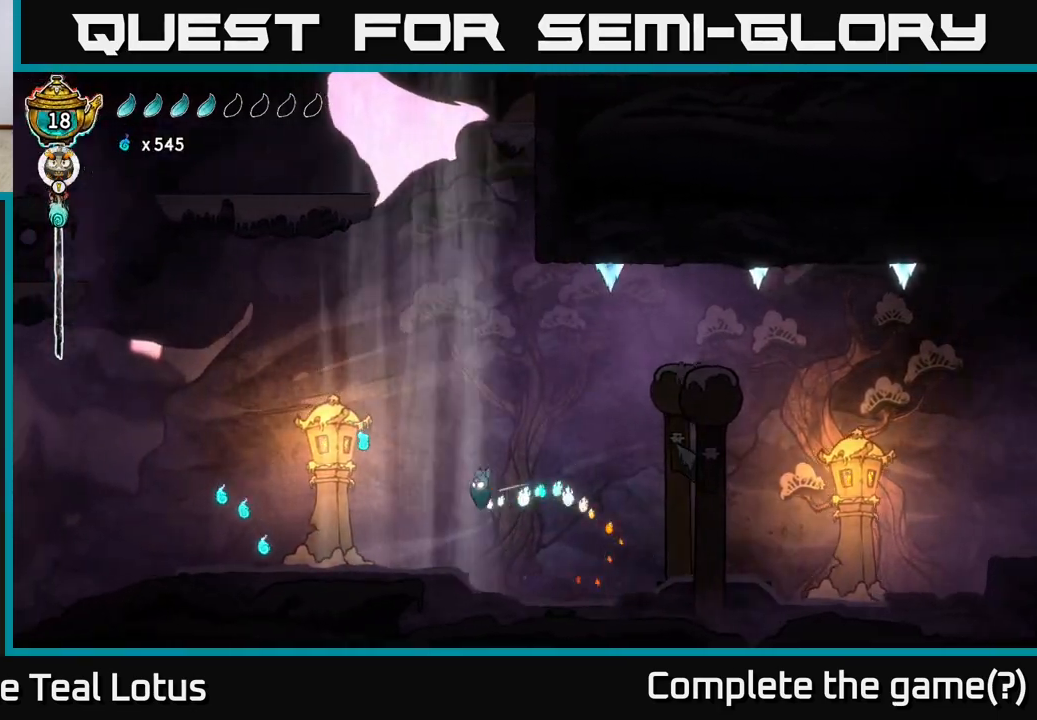
{"buttons": ["A"], "left_stick": "center", "right_stick": "center", "events": [[400, "A", "down"], [400, "left_stick", "center"]]}
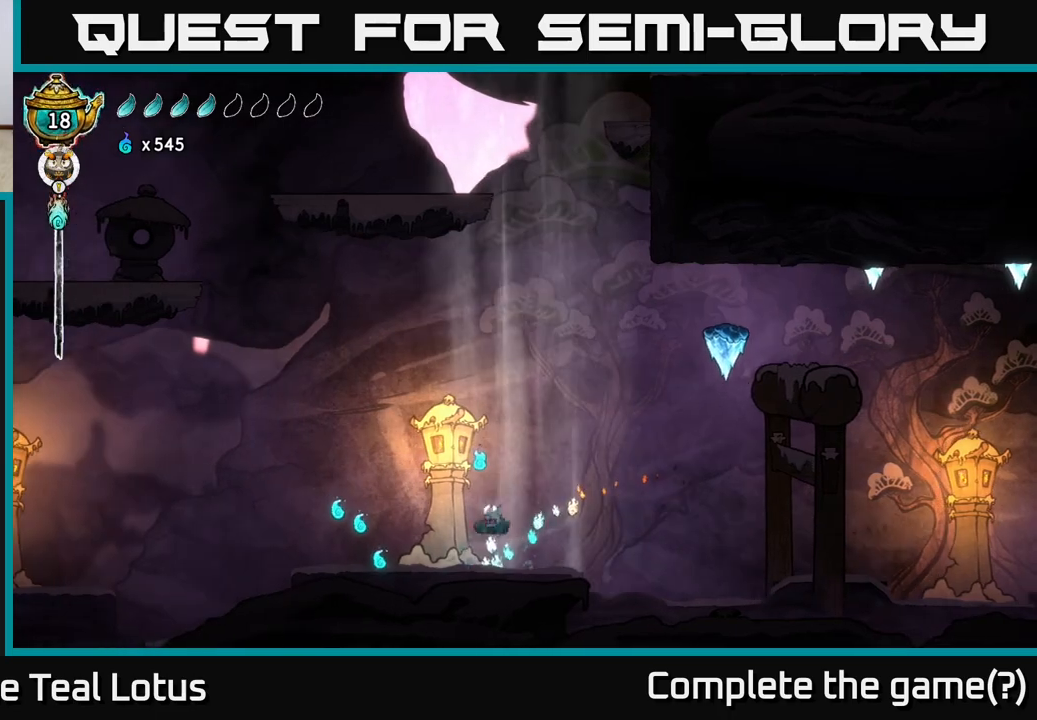
{"buttons": [], "left_stick": "center", "right_stick": "center", "events": [[100, "left_stick", "left"], [233, "A", "up"], [467, "left_stick", "center"]]}
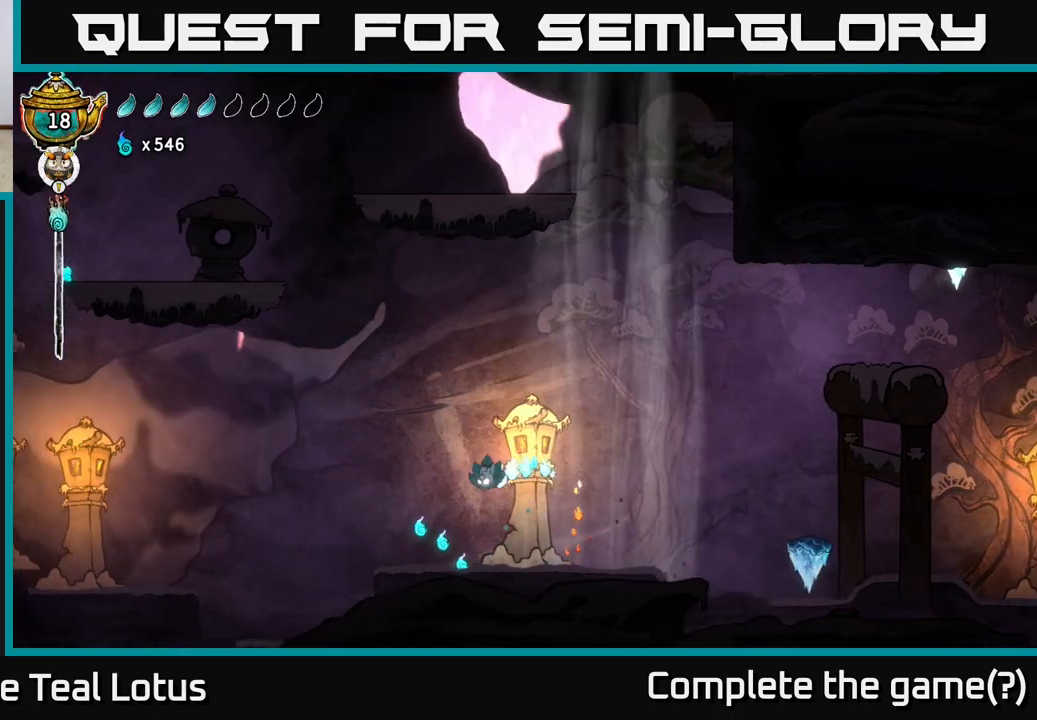
{"buttons": ["R2"], "left_stick": "left", "right_stick": "center", "events": [[150, "left_stick", "left"], [233, "left_stick", "center"], [383, "left_stick", "left"], [483, "R2", "down"]]}
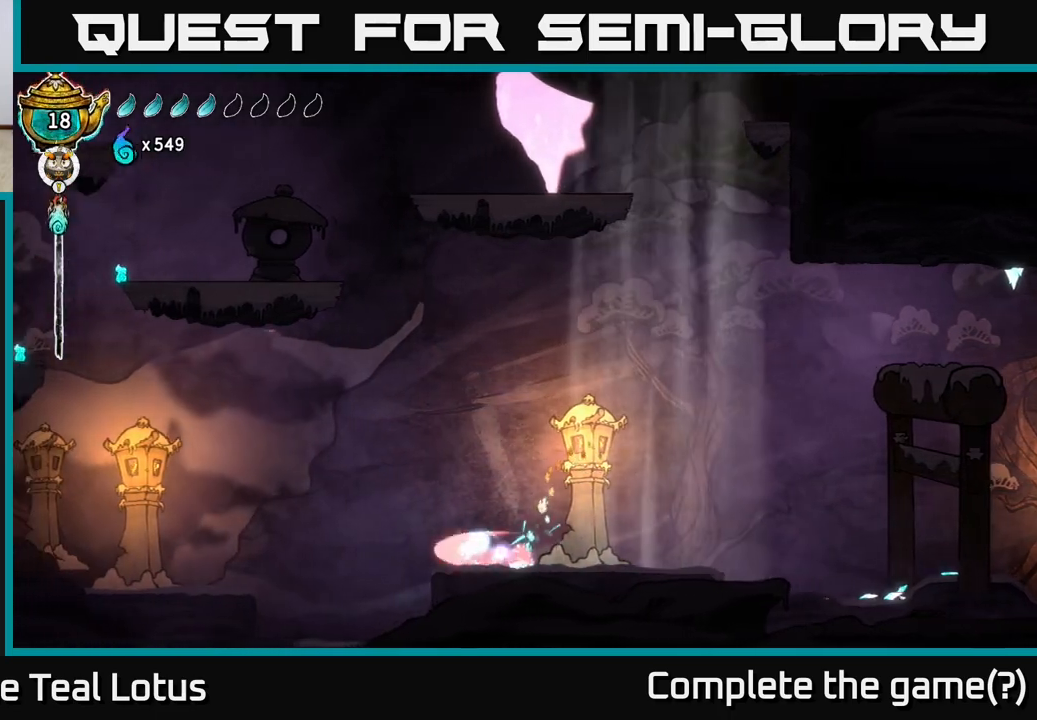
{"buttons": ["A", "R2"], "left_stick": "left", "right_stick": "center", "events": [[50, "A", "down"]]}
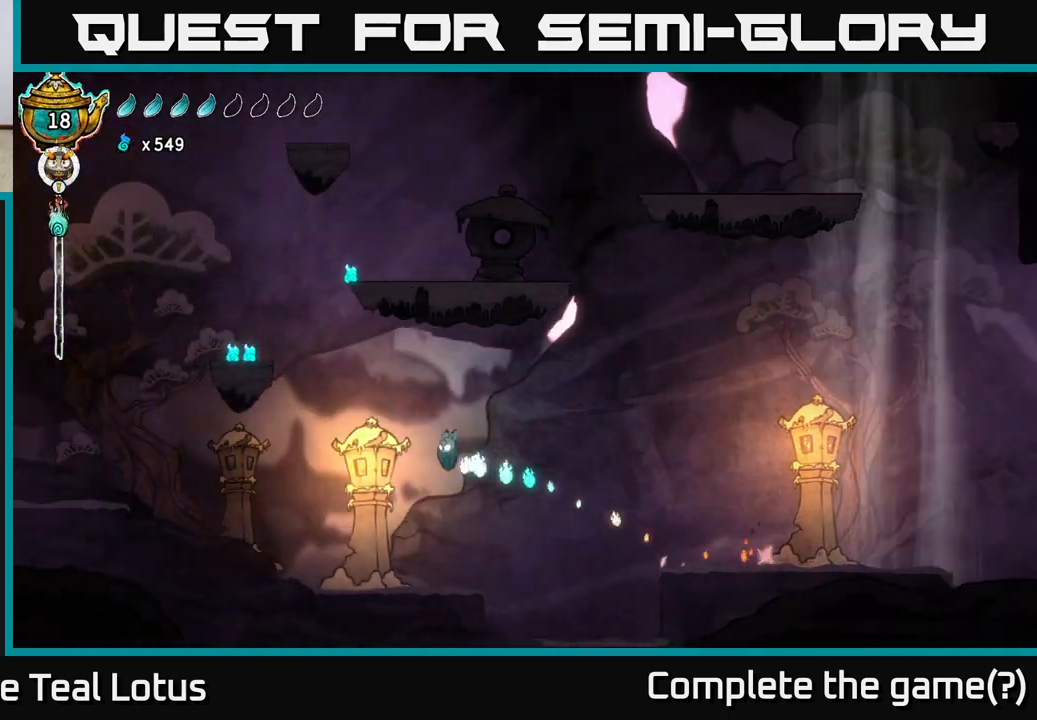
{"buttons": [], "left_stick": "left", "right_stick": "center", "events": [[133, "R2", "up"], [150, "A", "up"]]}
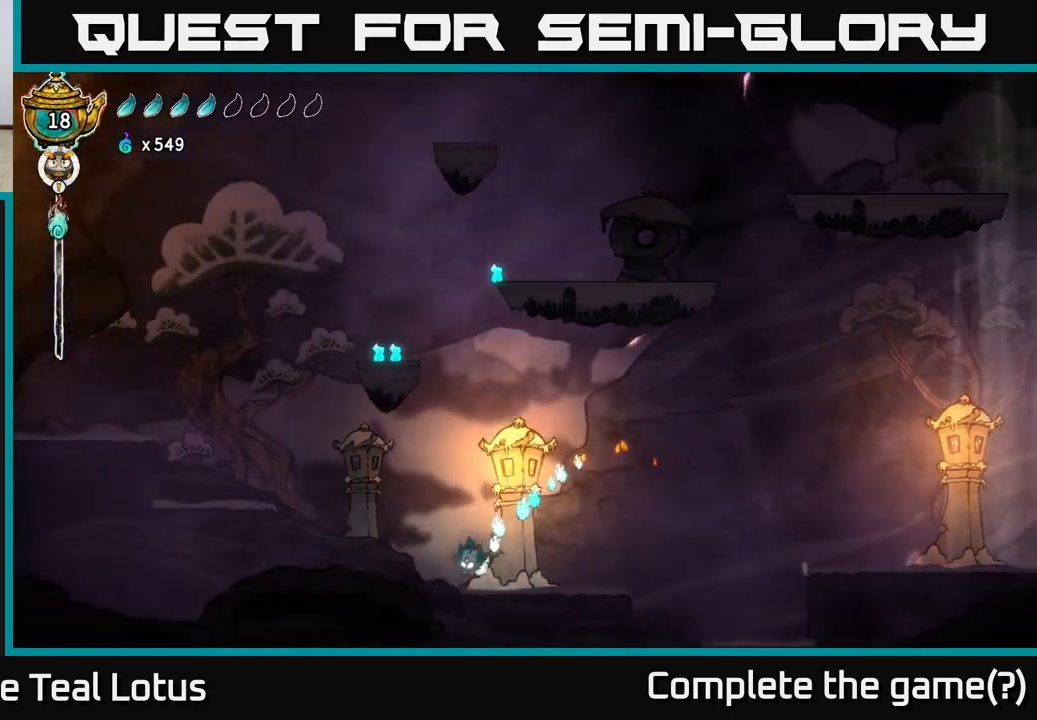
{"buttons": ["A"], "left_stick": "left", "right_stick": "center", "events": [[83, "A", "down"]]}
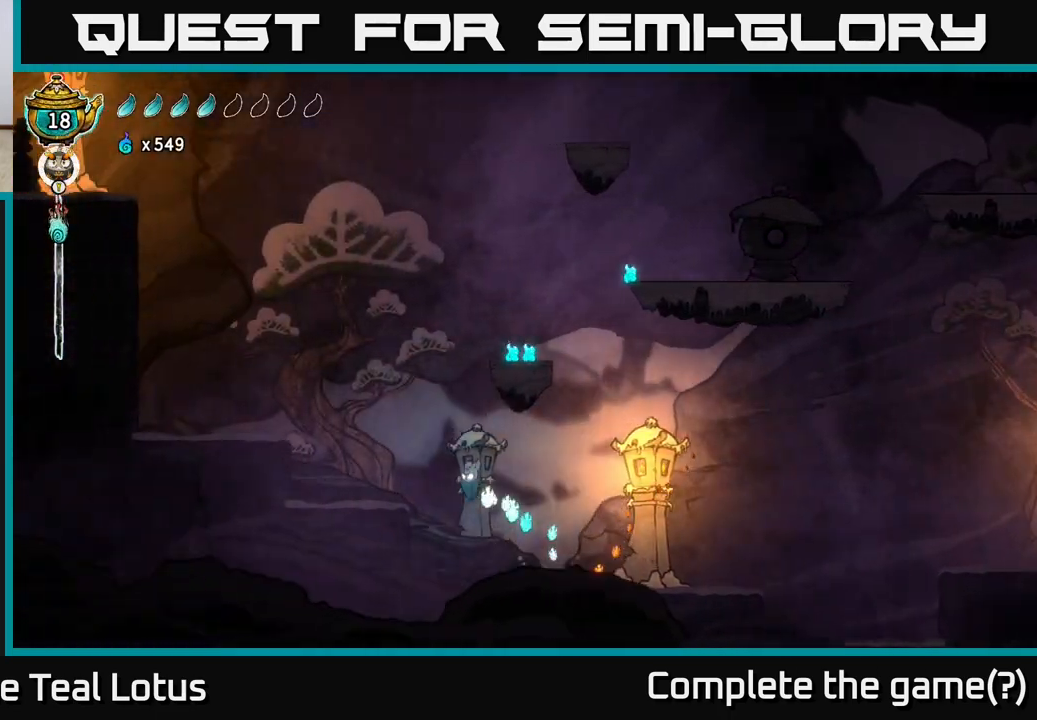
{"buttons": [], "left_stick": "left", "right_stick": "center", "events": [[250, "A", "up"], [317, "A", "down"], [483, "A", "up"]]}
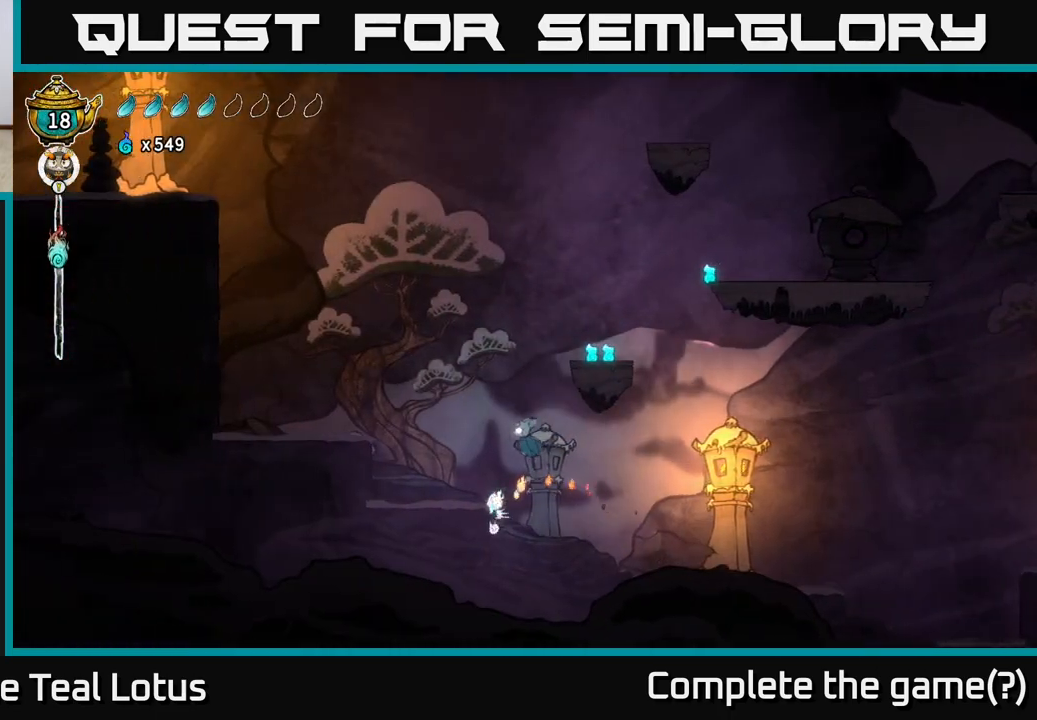
{"buttons": [], "left_stick": "right", "right_stick": "center", "events": [[300, "left_stick", "center"], [400, "left_stick", "right"]]}
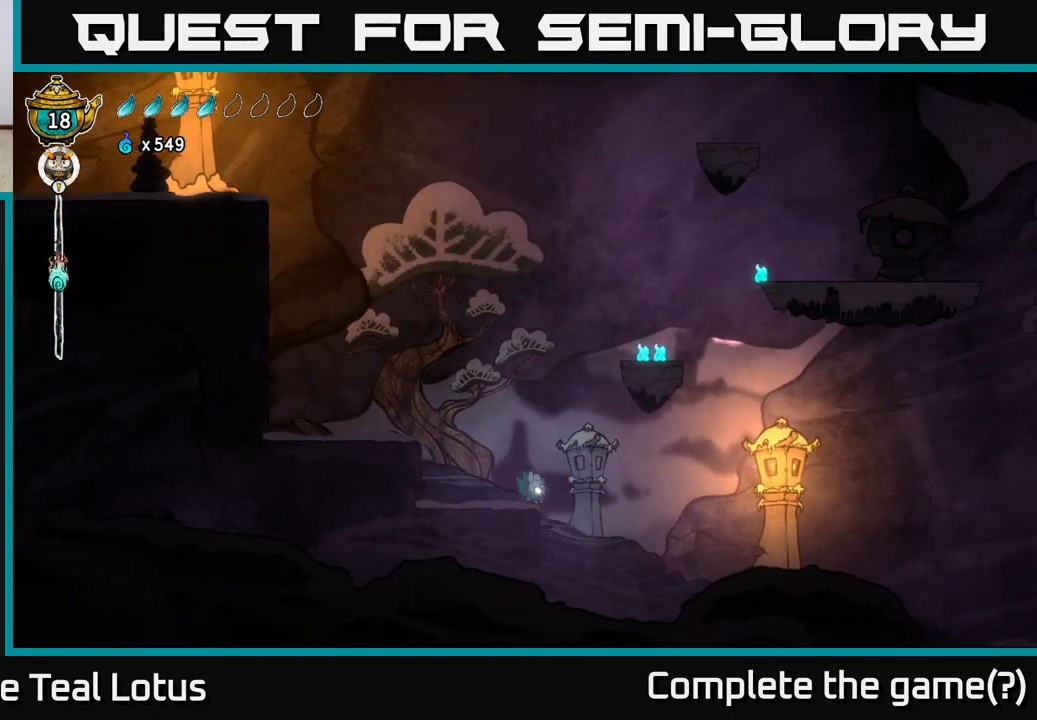
{"buttons": [], "left_stick": "right", "right_stick": "center", "events": [[33, "A", "down"], [333, "left_stick", "center"], [433, "left_stick", "right"], [500, "A", "up"]]}
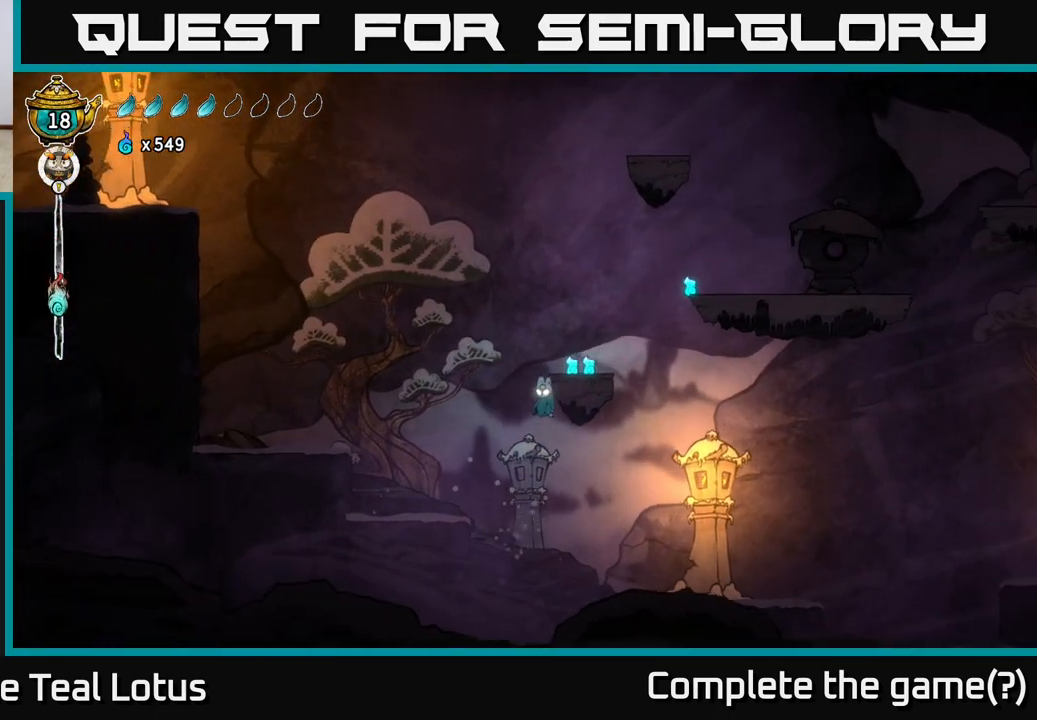
{"buttons": [], "left_stick": "right", "right_stick": "center", "events": [[83, "A", "down"], [283, "A", "up"]]}
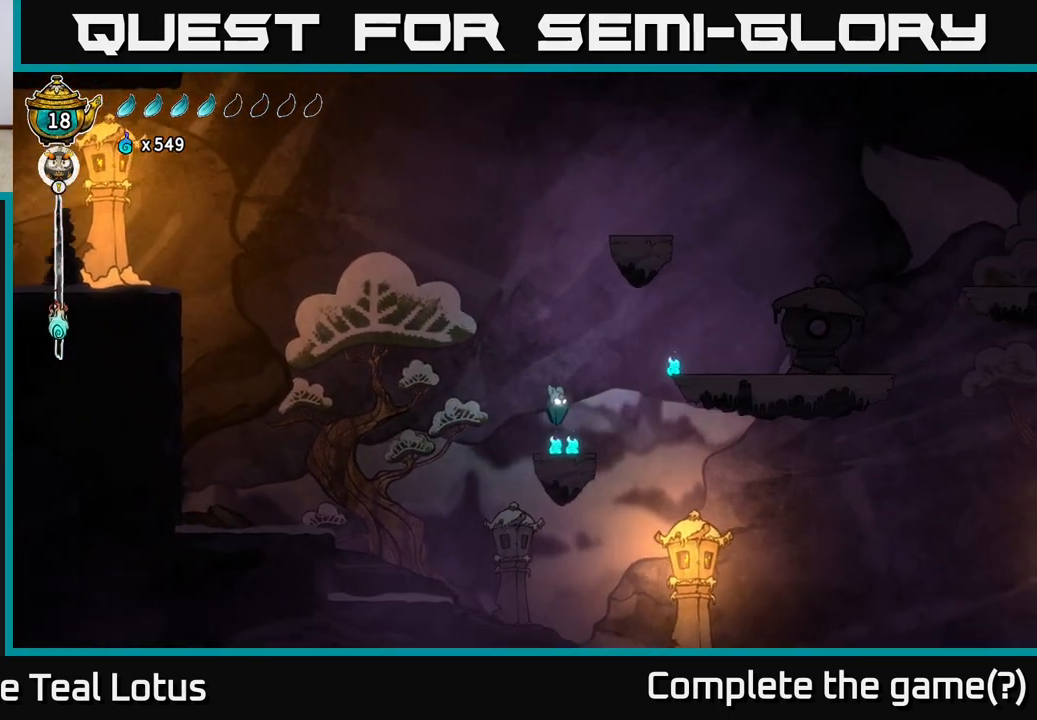
{"buttons": ["A"], "left_stick": "right", "right_stick": "center", "events": [[17, "left_stick", "center"], [217, "left_stick", "right"], [317, "A", "down"]]}
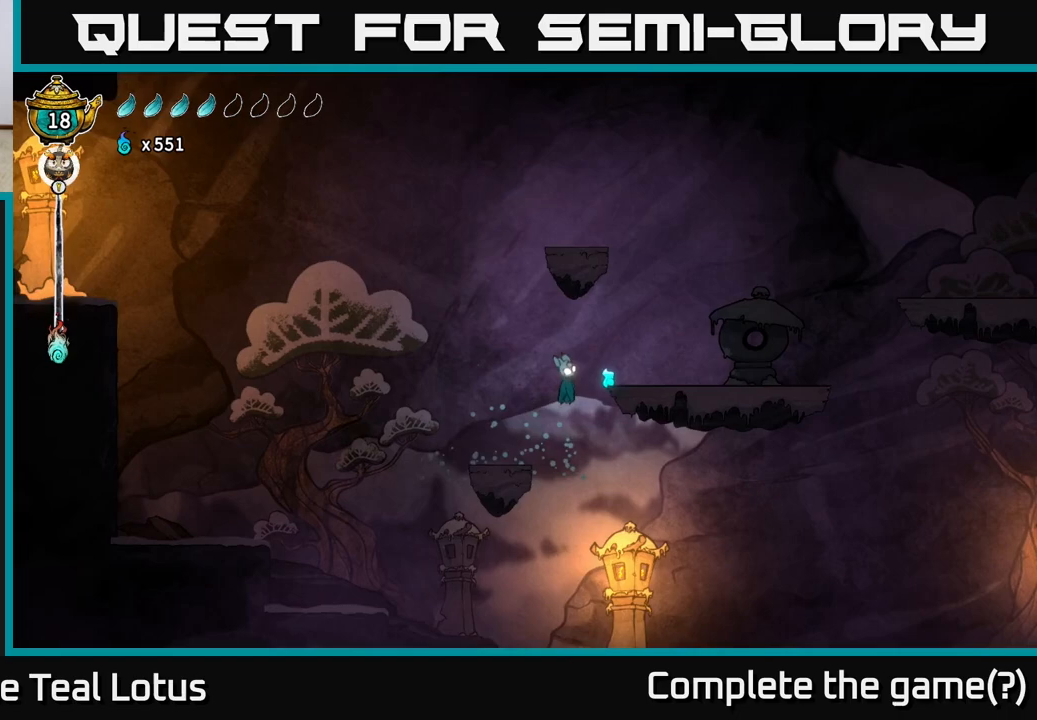
{"buttons": ["A"], "left_stick": "center", "right_stick": "center", "events": [[133, "A", "up"], [400, "A", "down"], [400, "left_stick", "center"]]}
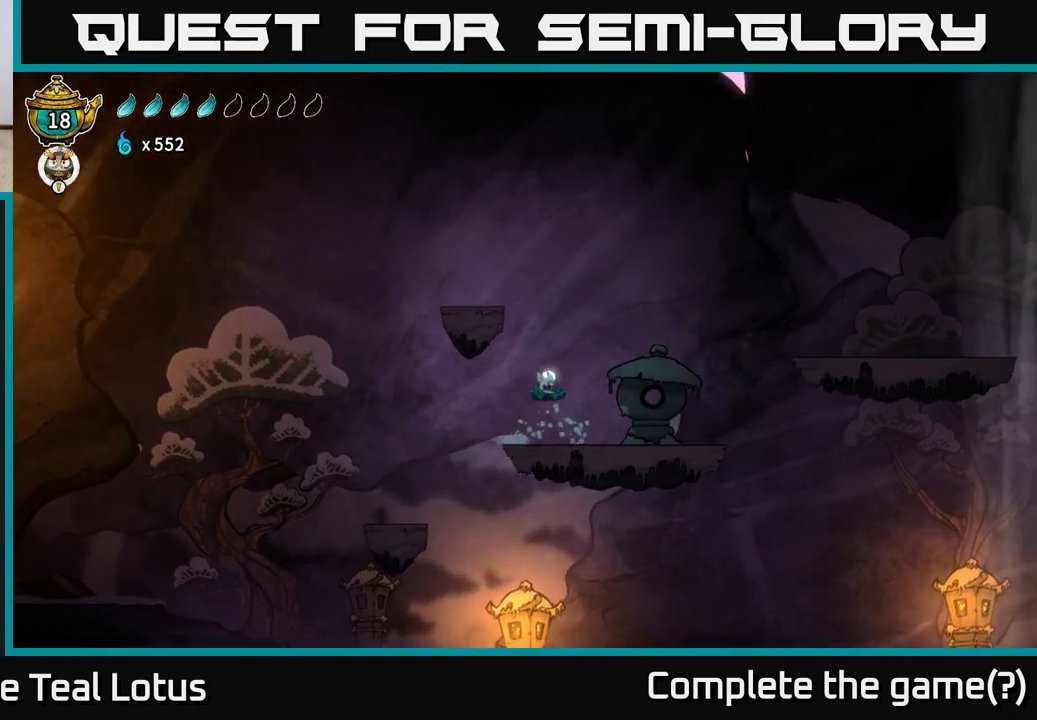
{"buttons": ["A"], "left_stick": "left", "right_stick": "center", "events": [[100, "left_stick", "left"], [317, "A", "up"], [367, "A", "down"]]}
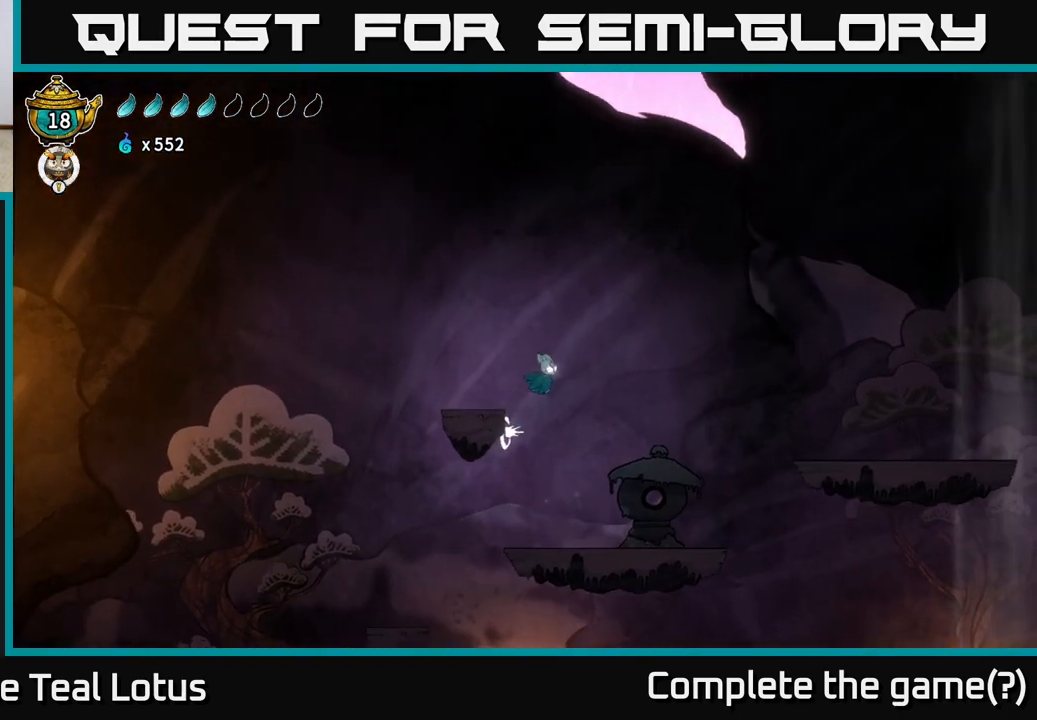
{"buttons": ["R2"], "left_stick": "left", "right_stick": "center", "events": [[17, "A", "up"], [500, "R2", "down"]]}
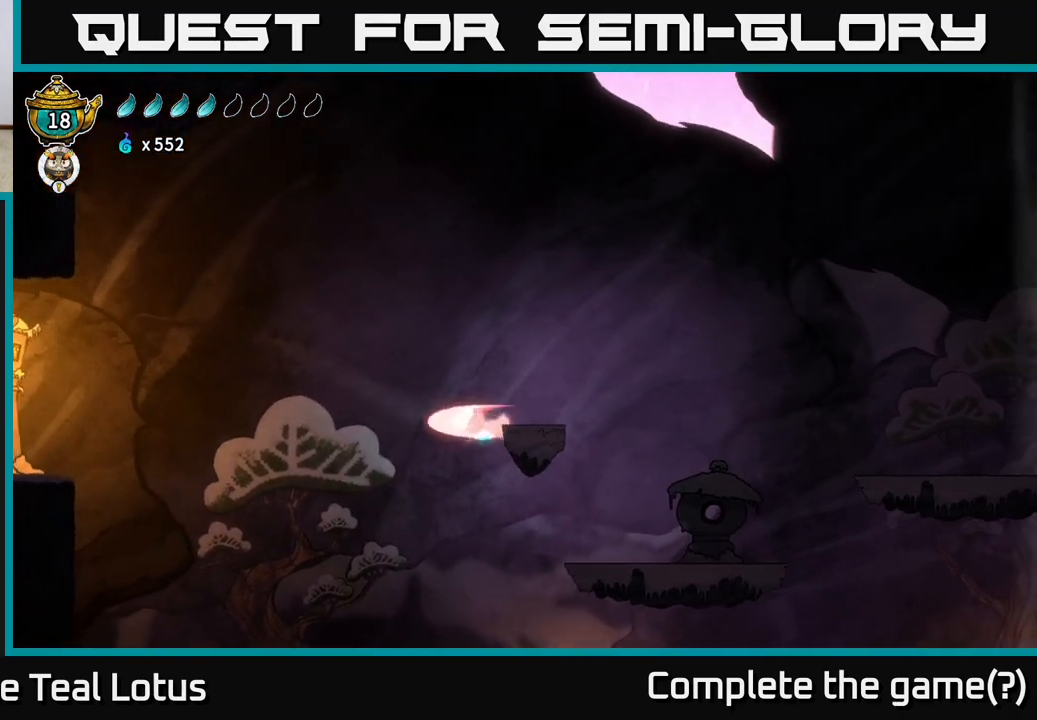
{"buttons": ["A", "L2", "R2"], "left_stick": "left", "right_stick": "center", "events": [[50, "A", "down"], [467, "L2", "down"]]}
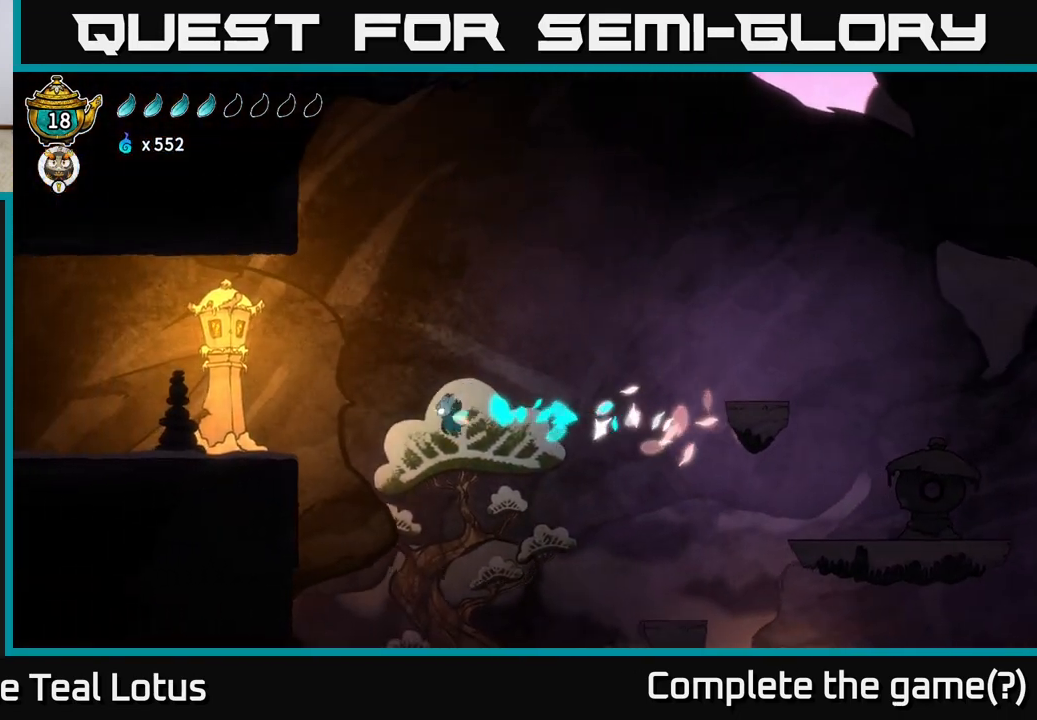
{"buttons": ["L2"], "left_stick": "left", "right_stick": "center", "events": [[33, "A", "up"], [33, "R2", "up"]]}
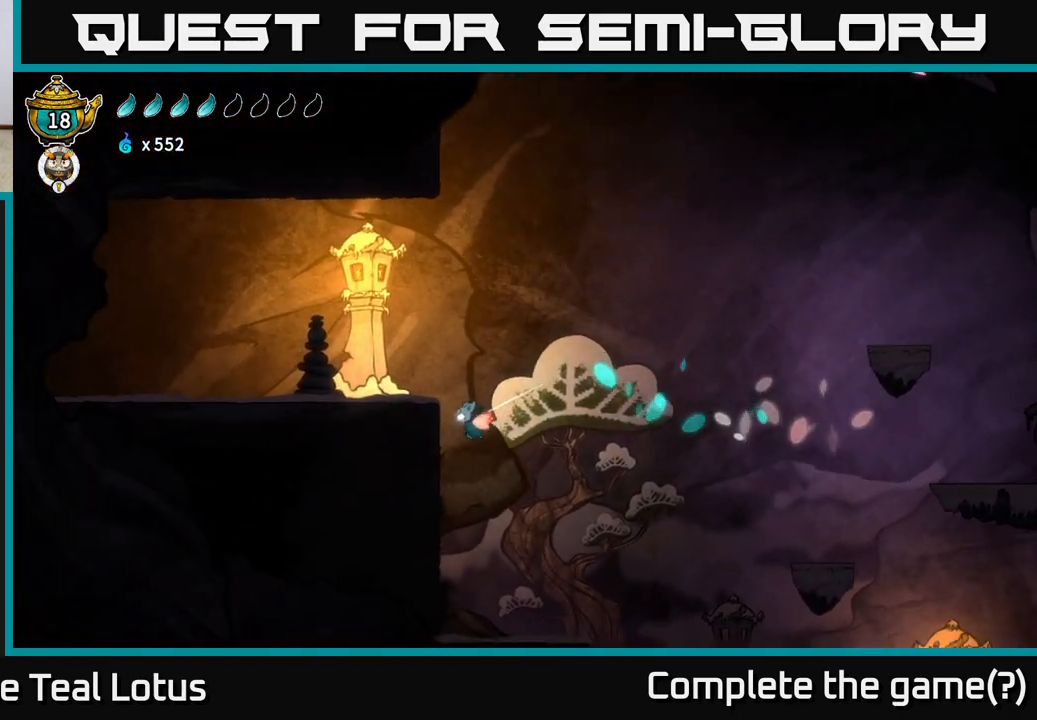
{"buttons": ["A", "X"], "left_stick": "left", "right_stick": "center", "events": [[167, "A", "down"], [217, "L2", "up"], [467, "X", "down"]]}
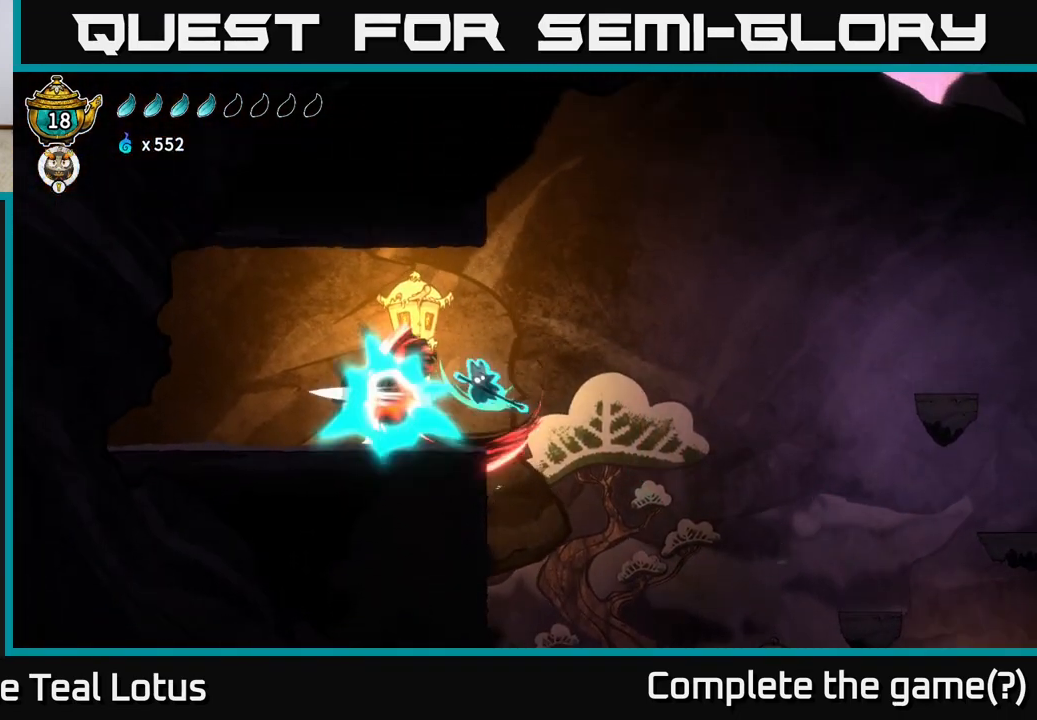
{"buttons": ["R2"], "left_stick": "left", "right_stick": "center", "events": [[117, "A", "up"], [133, "X", "up"], [383, "R2", "down"]]}
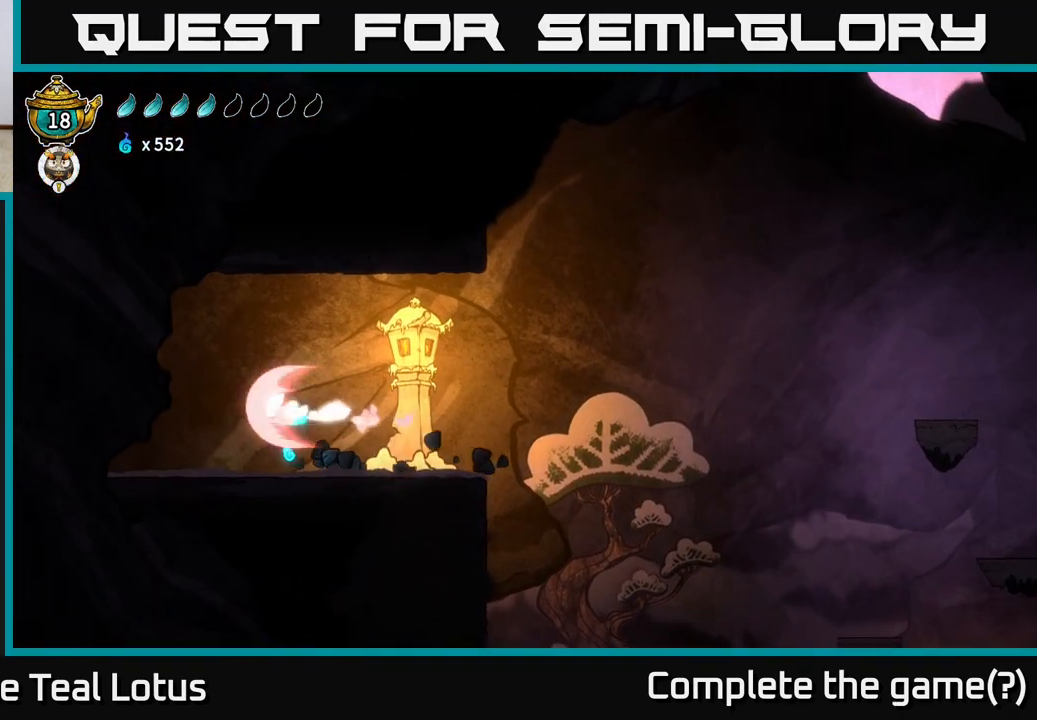
{"buttons": [], "left_stick": "left", "right_stick": "center", "events": [[417, "R2", "up"]]}
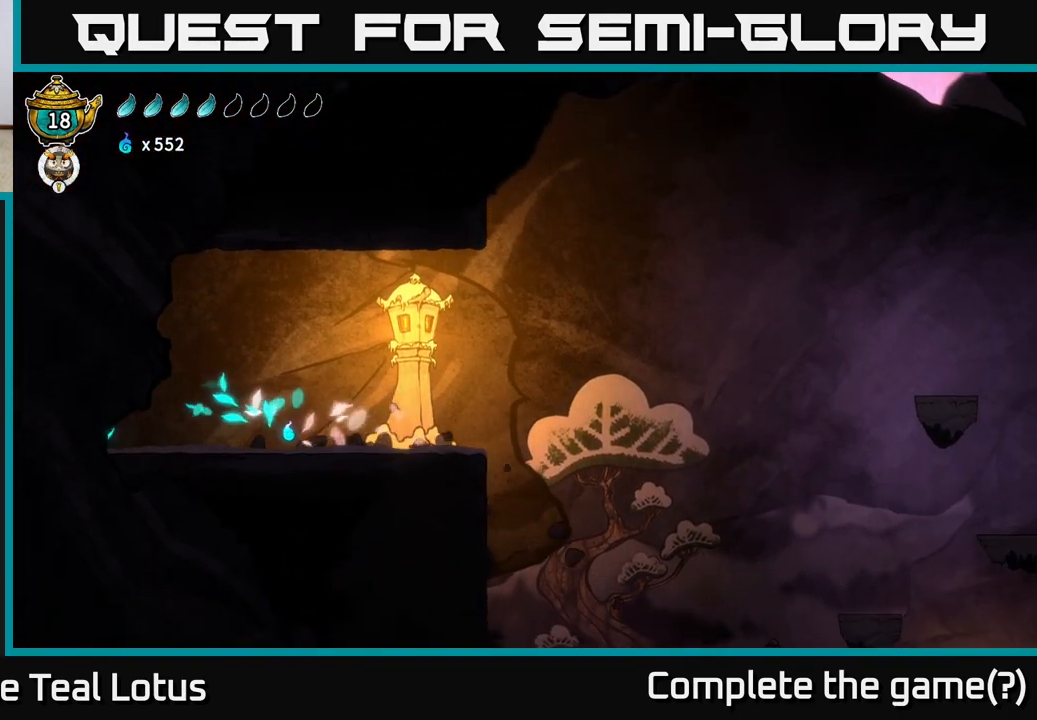
{"buttons": [], "left_stick": "left", "right_stick": "center", "events": []}
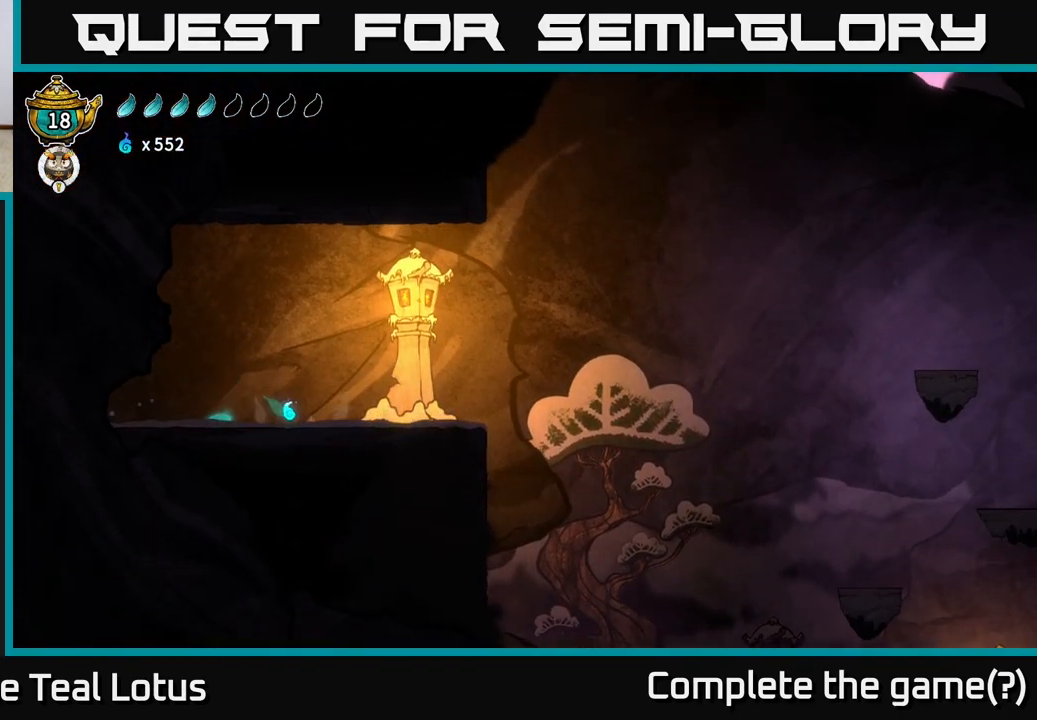
{"buttons": [], "left_stick": "left", "right_stick": "center", "events": []}
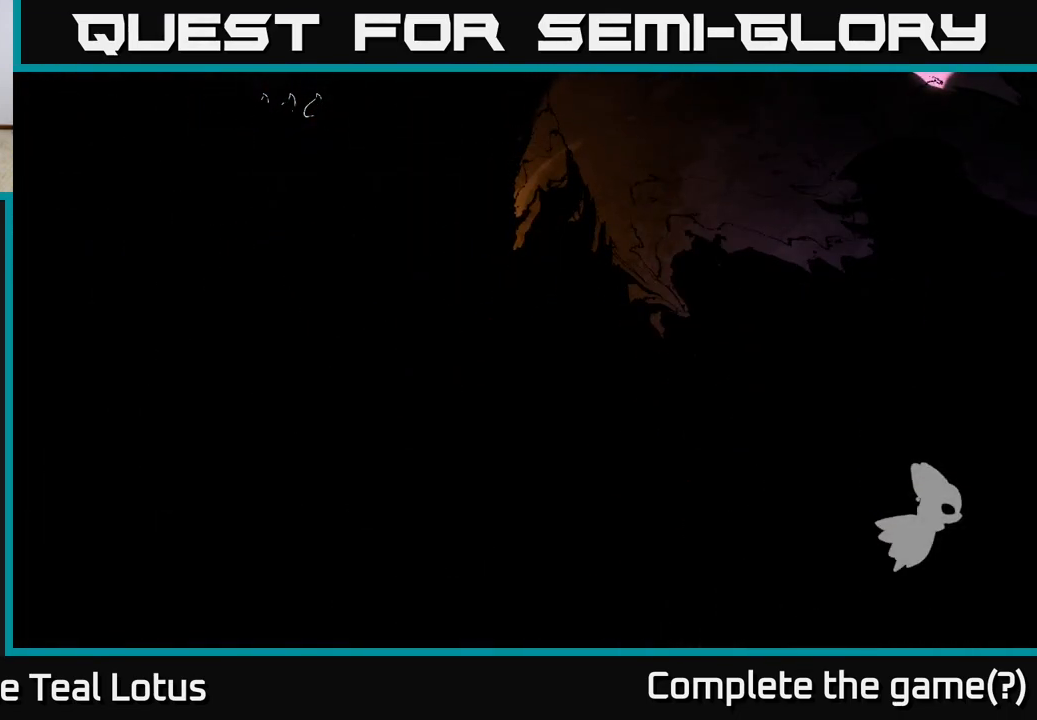
{"buttons": [], "left_stick": "left", "right_stick": "center", "events": []}
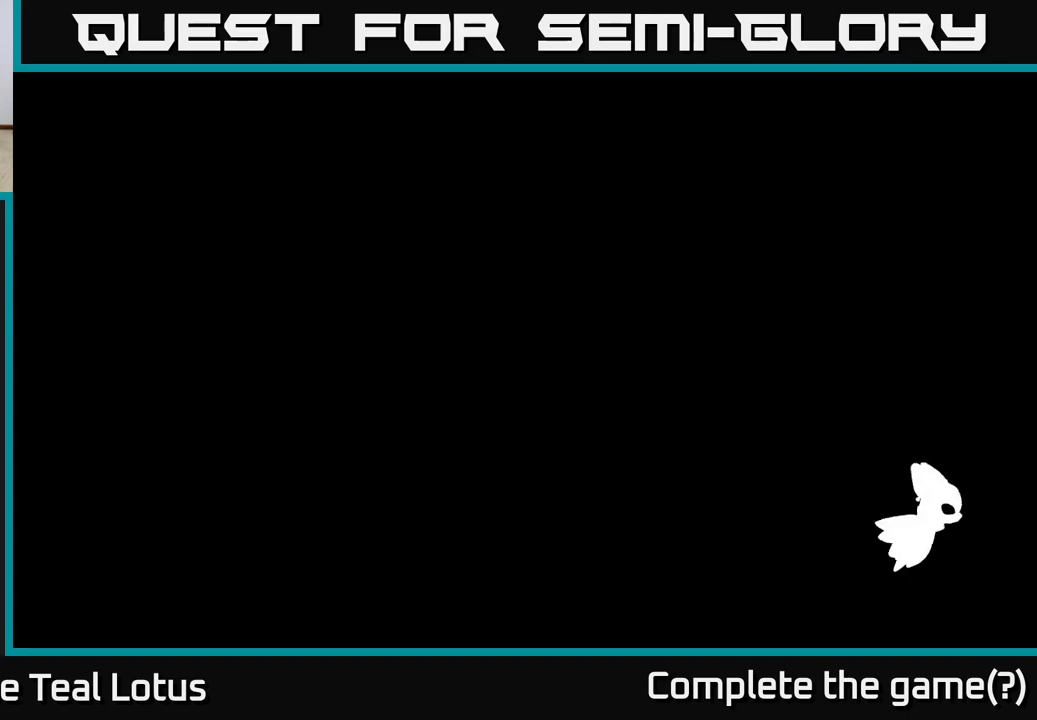
{"buttons": [], "left_stick": "left", "right_stick": "center", "events": []}